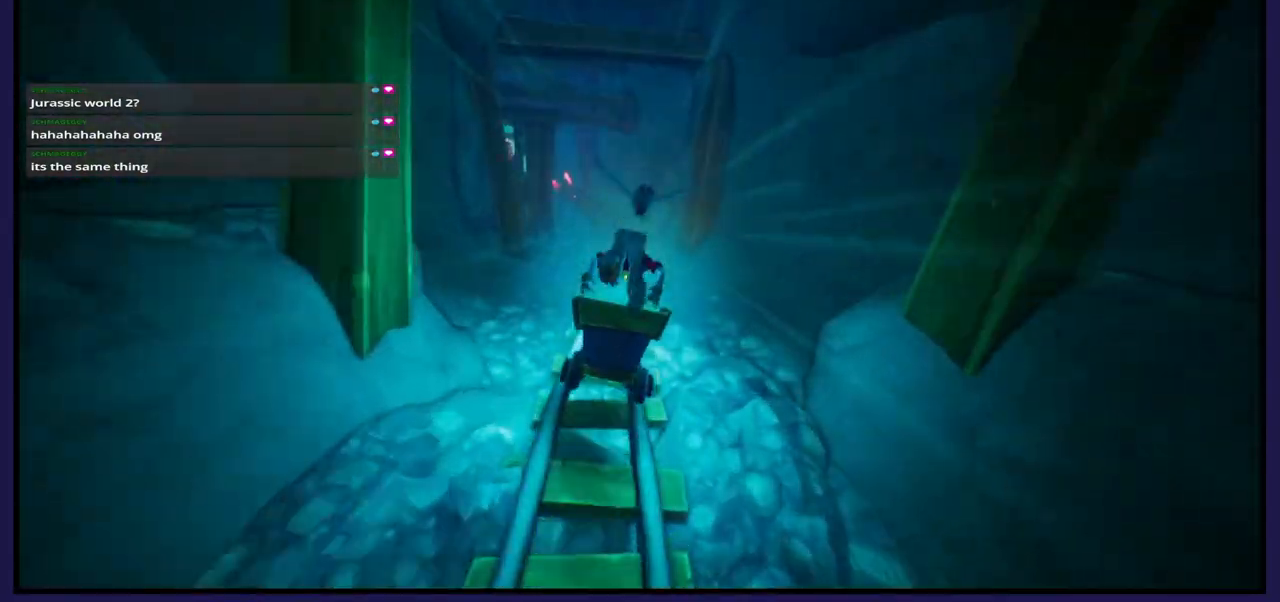
Gameplay with a controller (Xbox layout); each line is a JSON object with the inputs held at the frame after it. "events" lists button and stick changes between this image and that frame as [ms after this image, input, new state], when the widget could be followed in between.
{"buttons": [], "left_stick": "center", "right_stick": "center", "events": []}
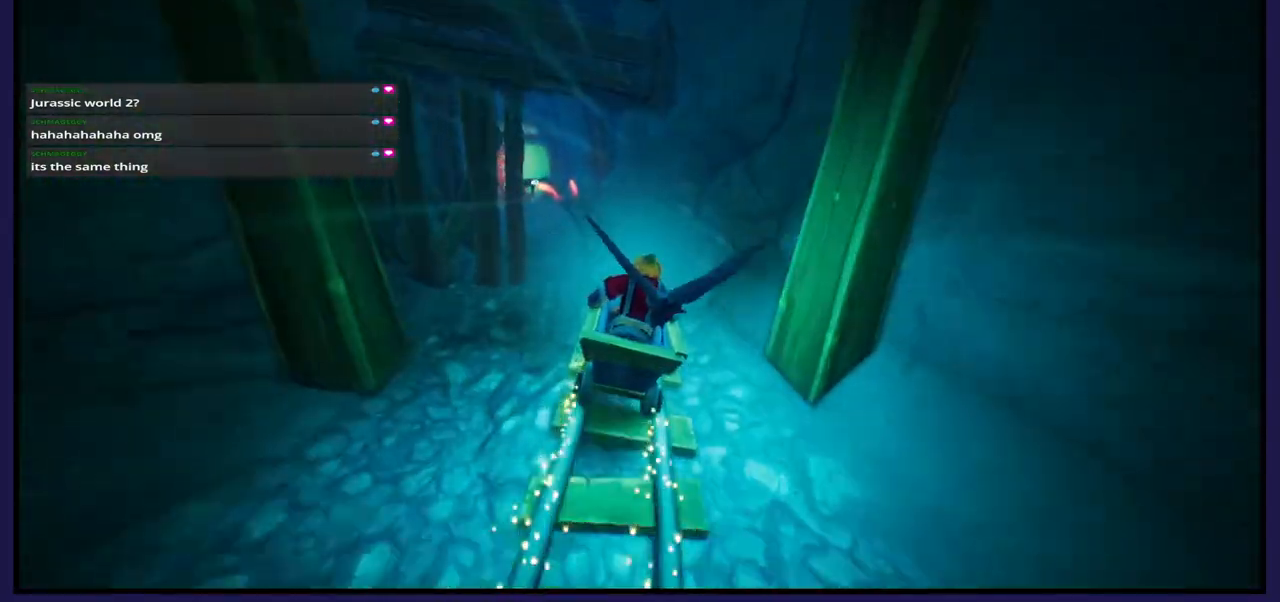
{"buttons": ["L1"], "left_stick": "center", "right_stick": "center", "events": [[417, "L1", "down"]]}
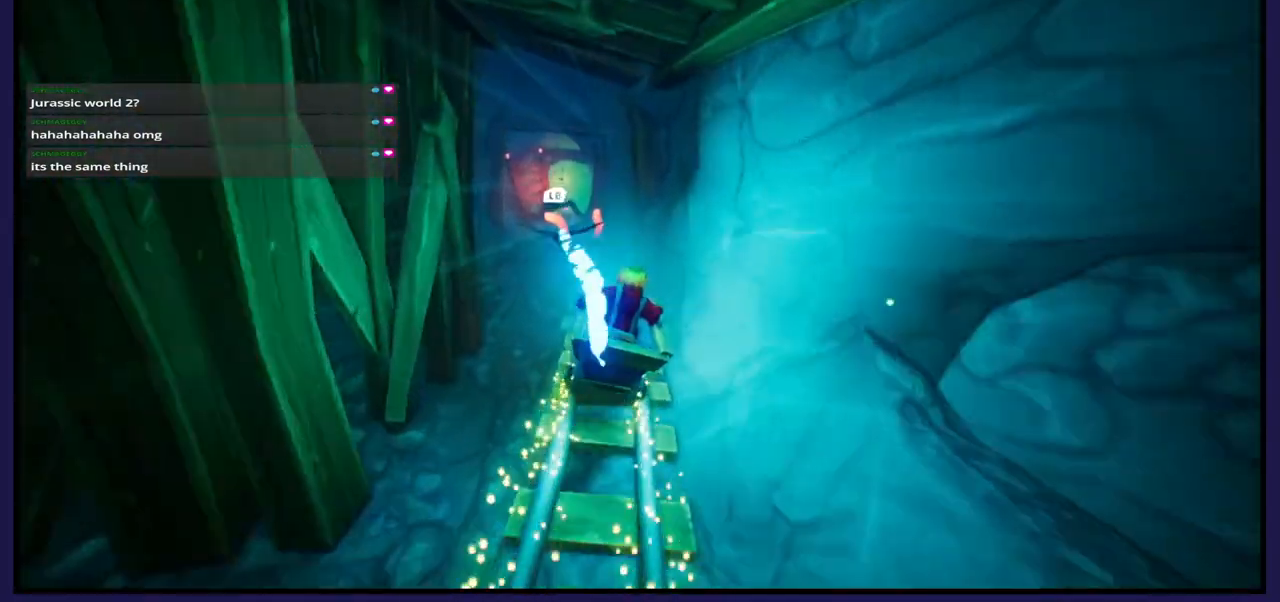
{"buttons": ["A"], "left_stick": "center", "right_stick": "center", "events": [[33, "L1", "up"], [267, "A", "down"]]}
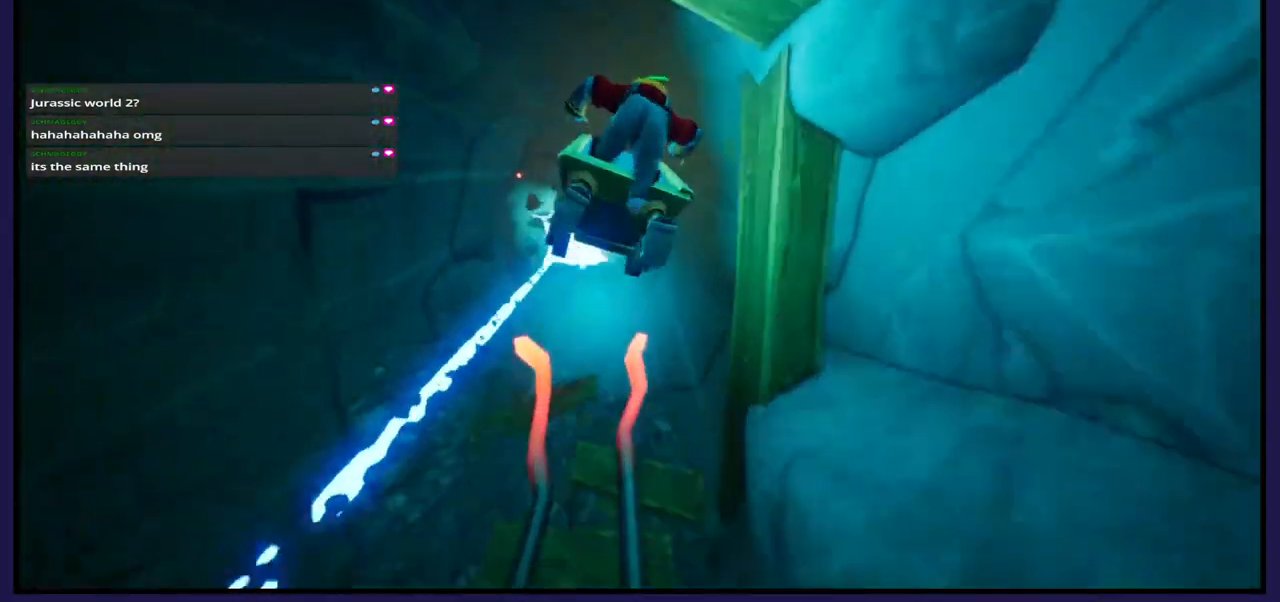
{"buttons": [], "left_stick": "center", "right_stick": "center", "events": [[417, "A", "up"]]}
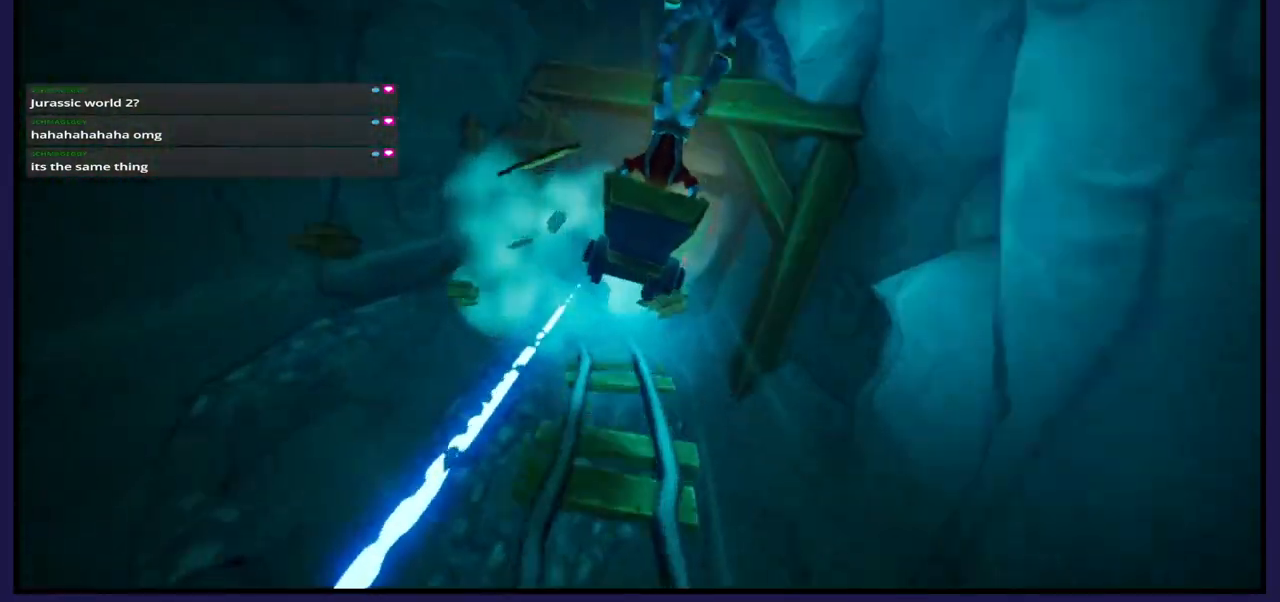
{"buttons": [], "left_stick": "center", "right_stick": "center", "events": []}
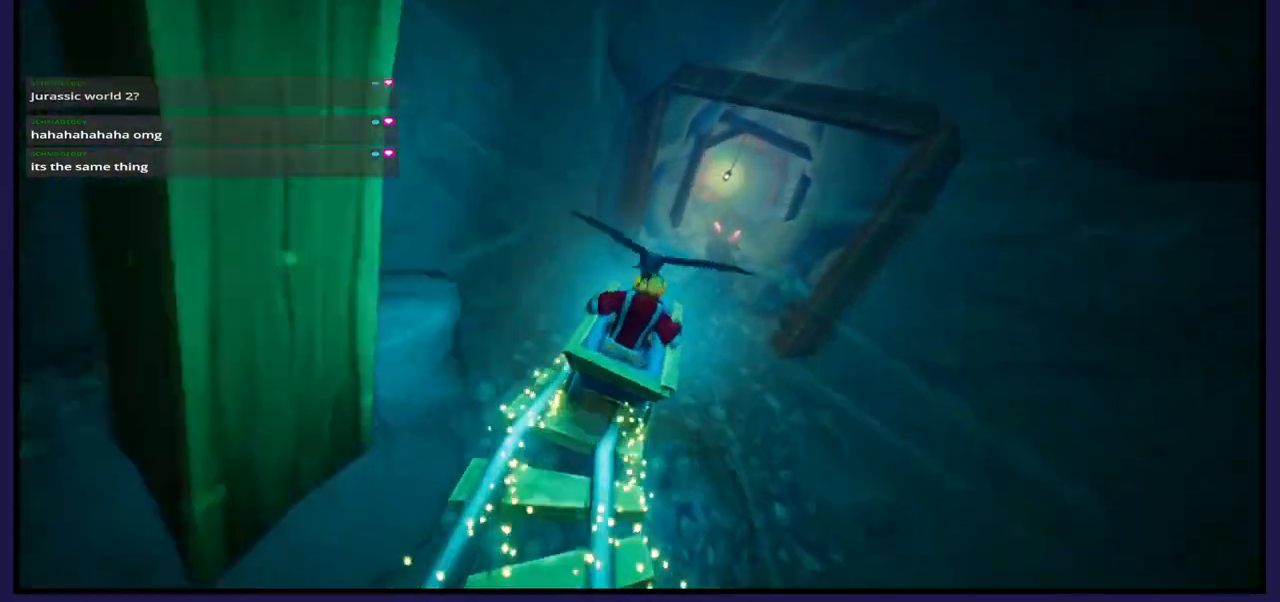
{"buttons": ["L1"], "left_stick": "center", "right_stick": "center", "events": [[500, "L1", "down"]]}
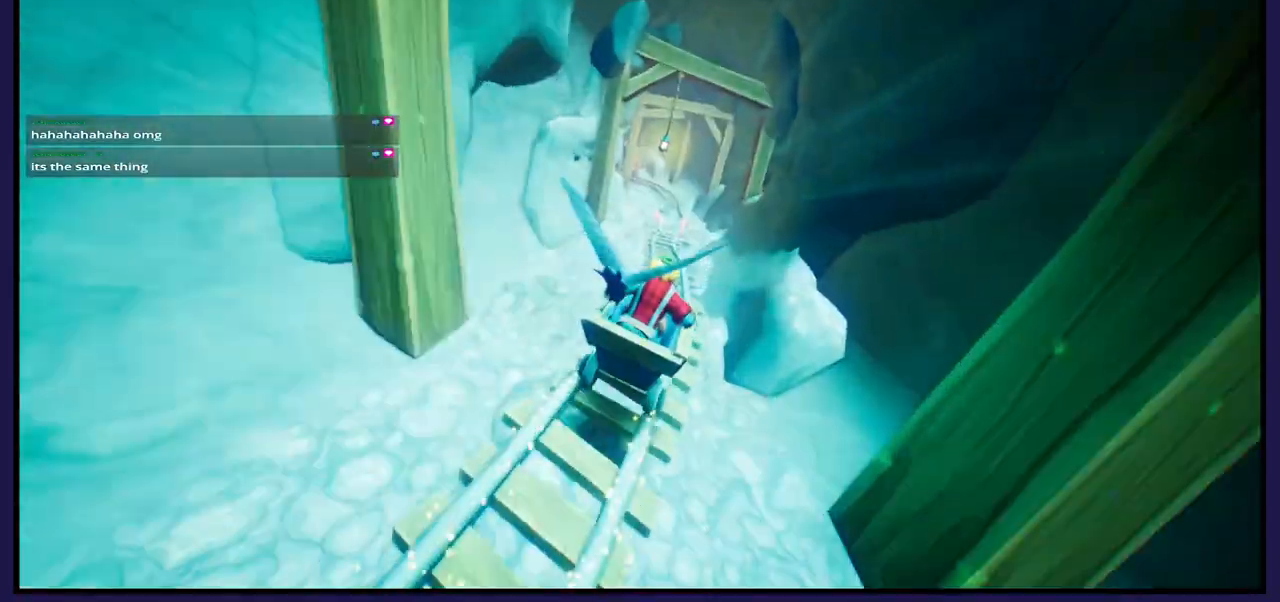
{"buttons": [], "left_stick": "center", "right_stick": "center", "events": [[117, "L1", "up"]]}
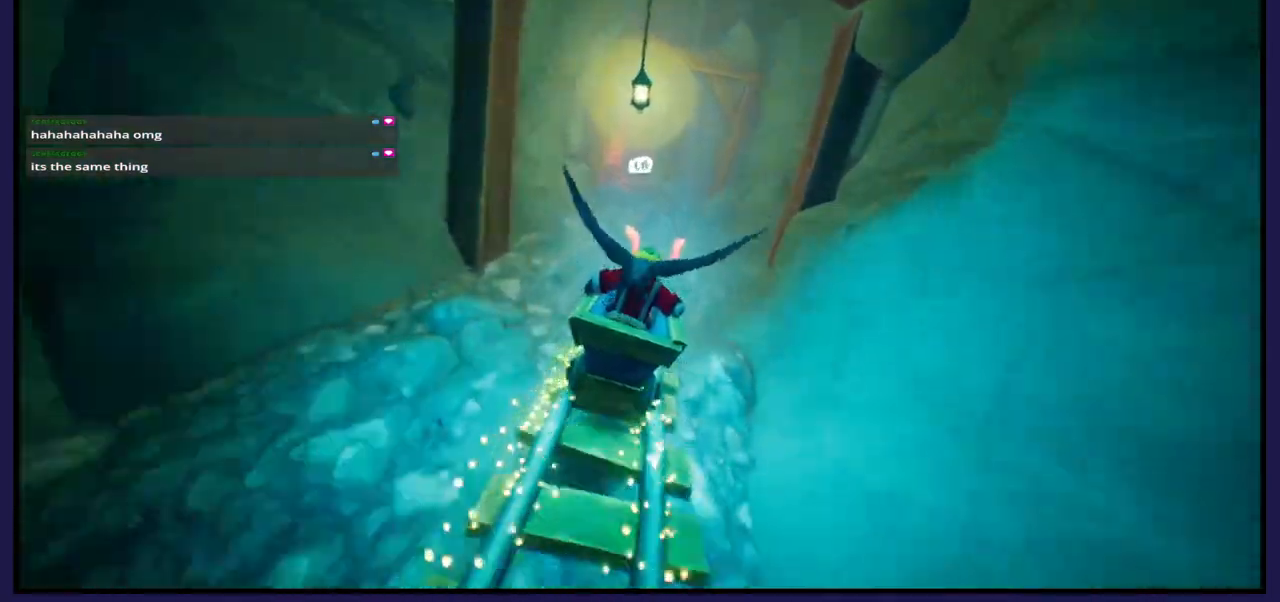
{"buttons": ["A"], "left_stick": "center", "right_stick": "center", "events": [[17, "A", "down"]]}
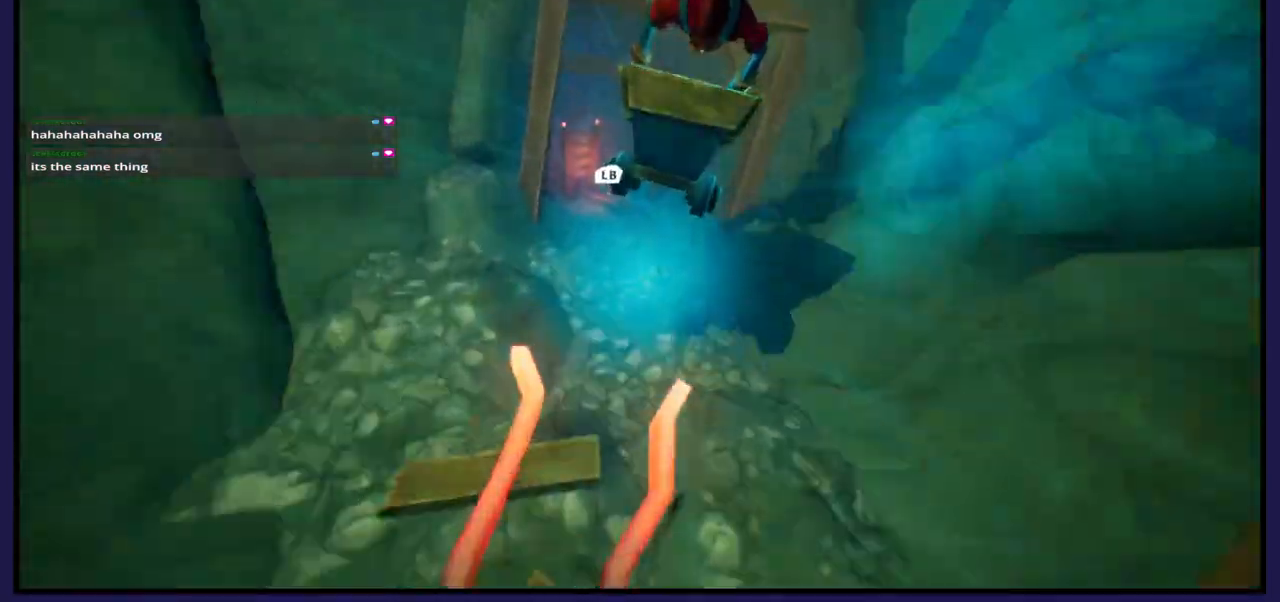
{"buttons": [], "left_stick": "center", "right_stick": "center", "events": [[300, "A", "up"]]}
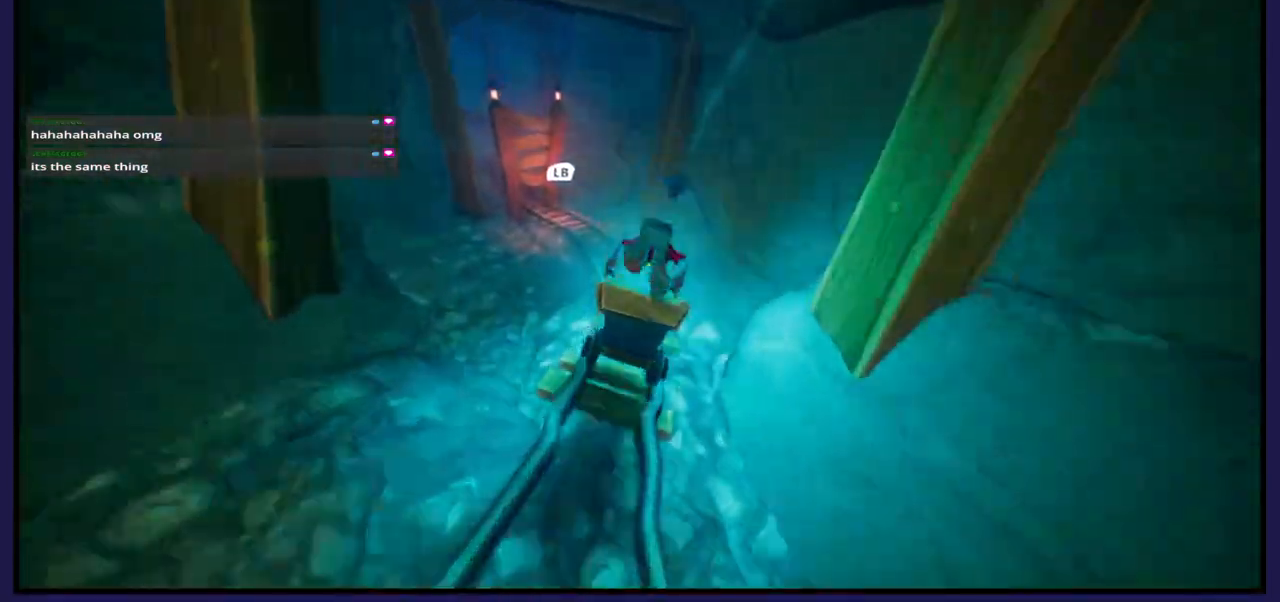
{"buttons": [], "left_stick": "center", "right_stick": "center", "events": [[117, "L1", "down"], [233, "L1", "up"]]}
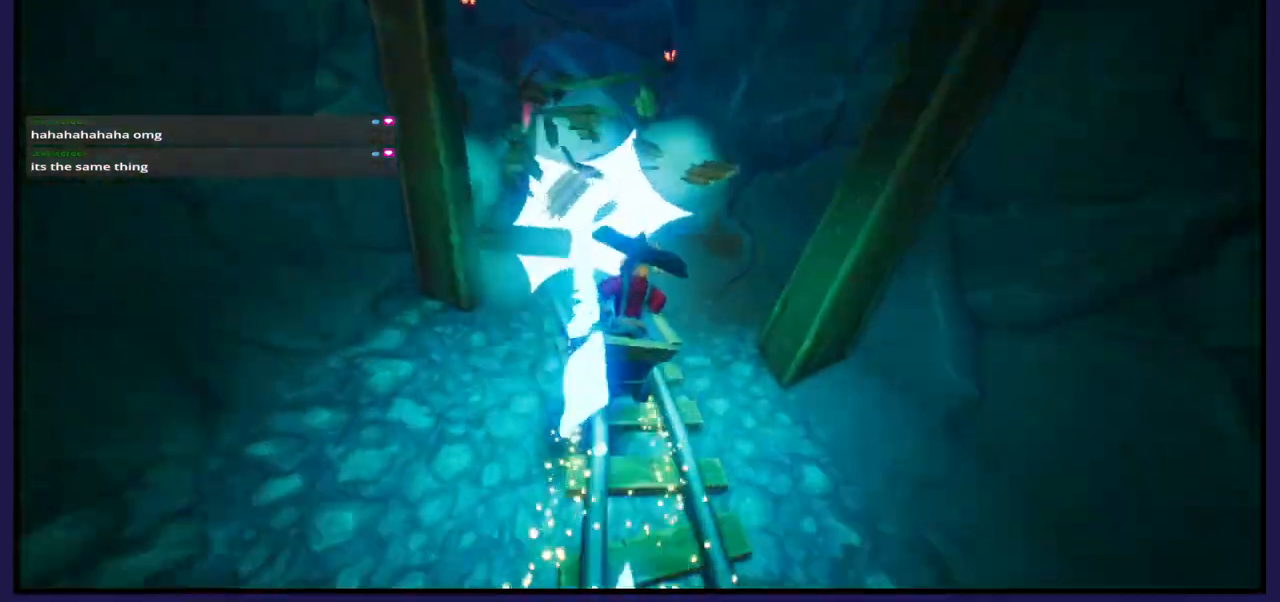
{"buttons": [], "left_stick": "center", "right_stick": "center", "events": []}
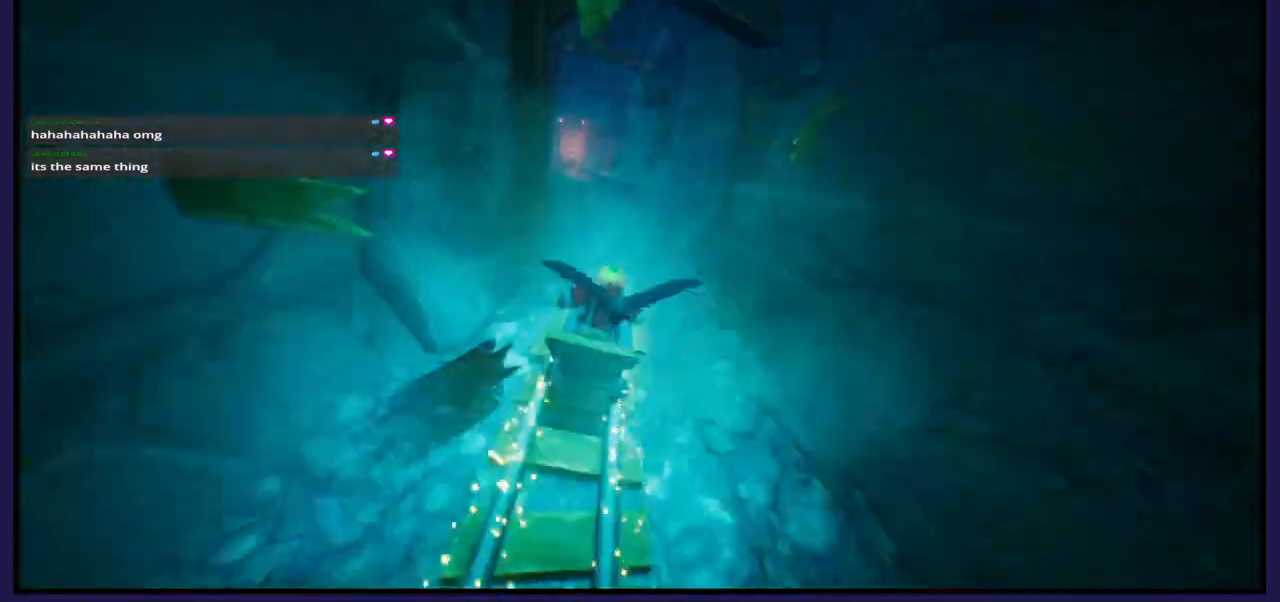
{"buttons": [], "left_stick": "center", "right_stick": "center", "events": []}
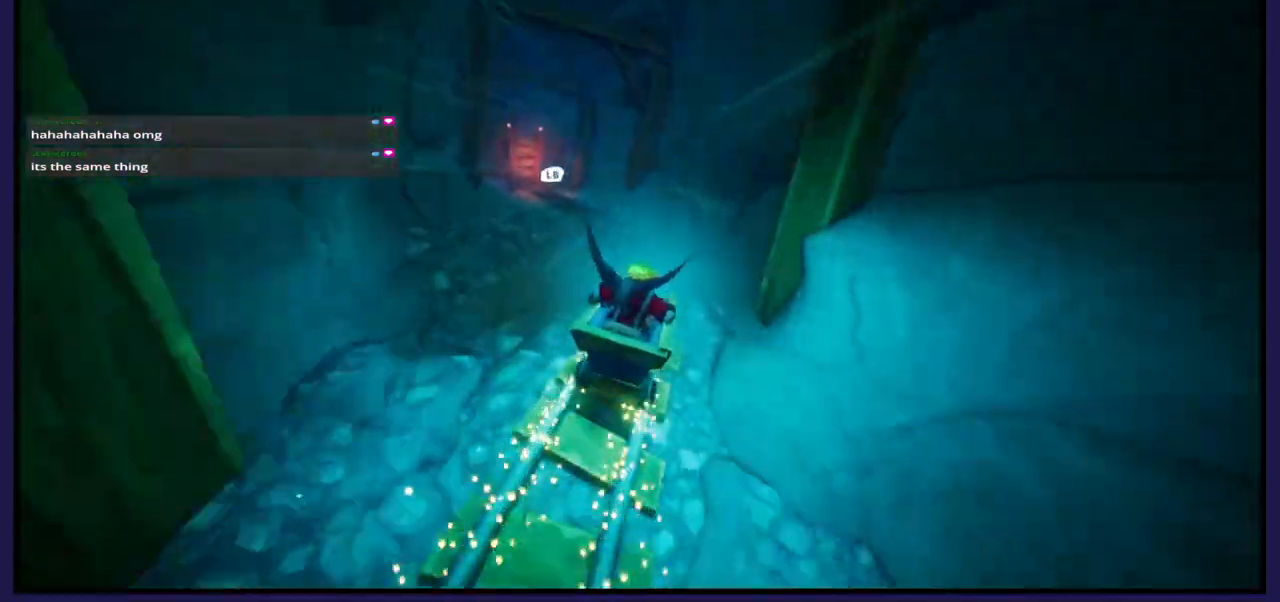
{"buttons": [], "left_stick": "center", "right_stick": "center", "events": [[250, "L1", "down"], [367, "L1", "up"]]}
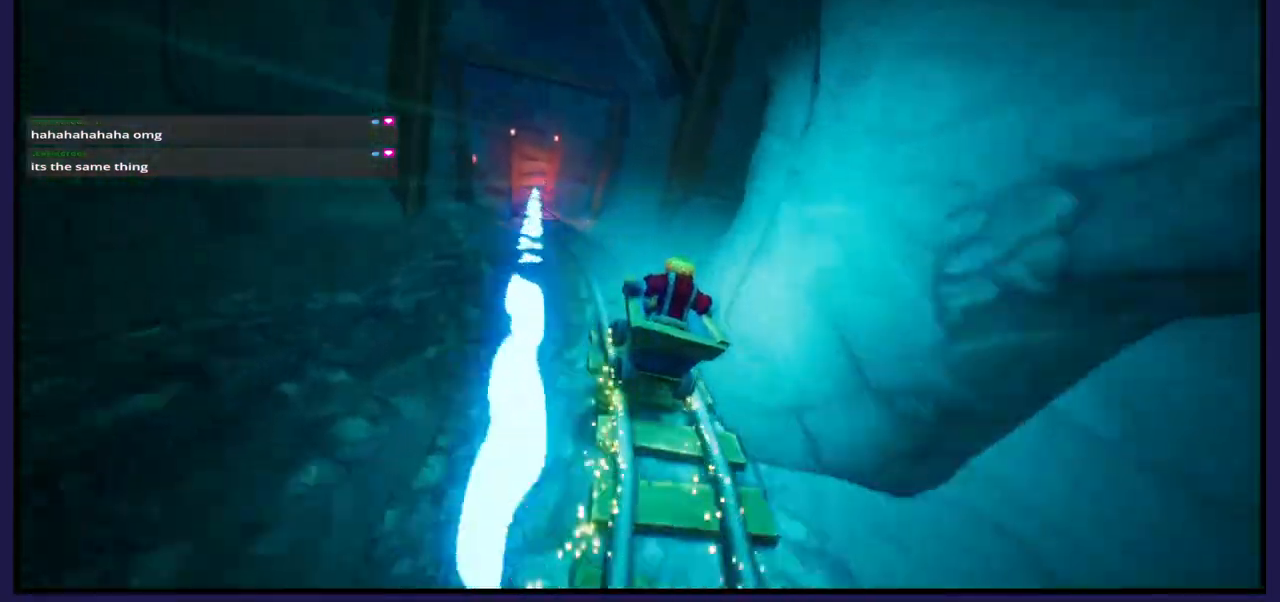
{"buttons": [], "left_stick": "center", "right_stick": "center", "events": []}
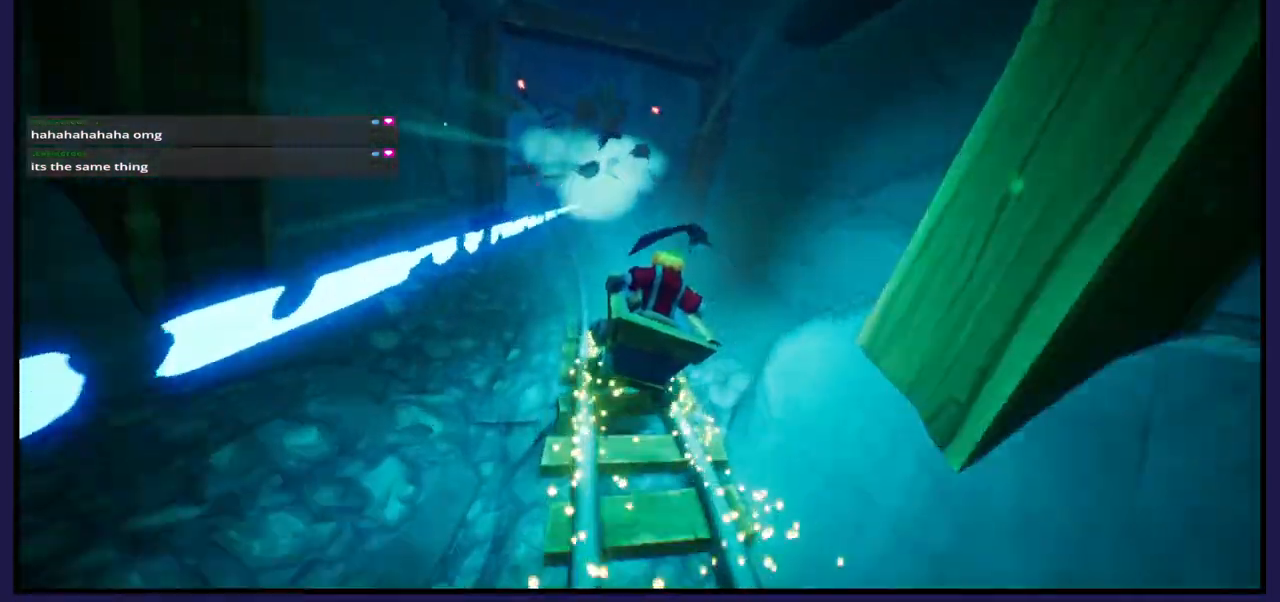
{"buttons": [], "left_stick": "center", "right_stick": "center", "events": []}
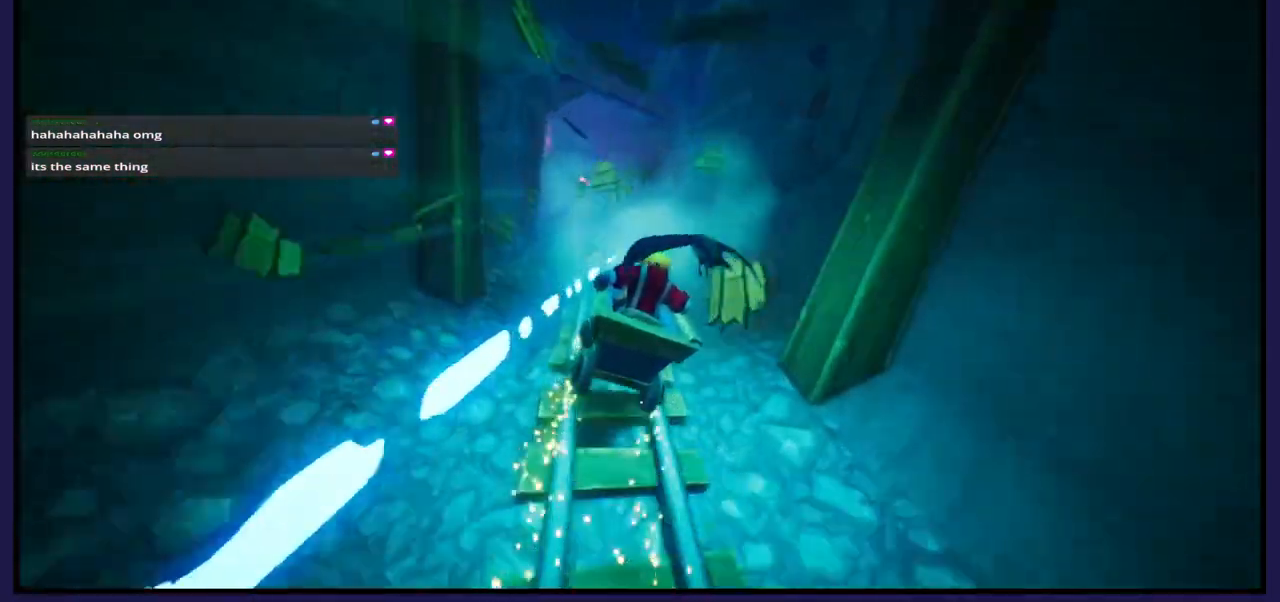
{"buttons": [], "left_stick": "center", "right_stick": "center", "events": []}
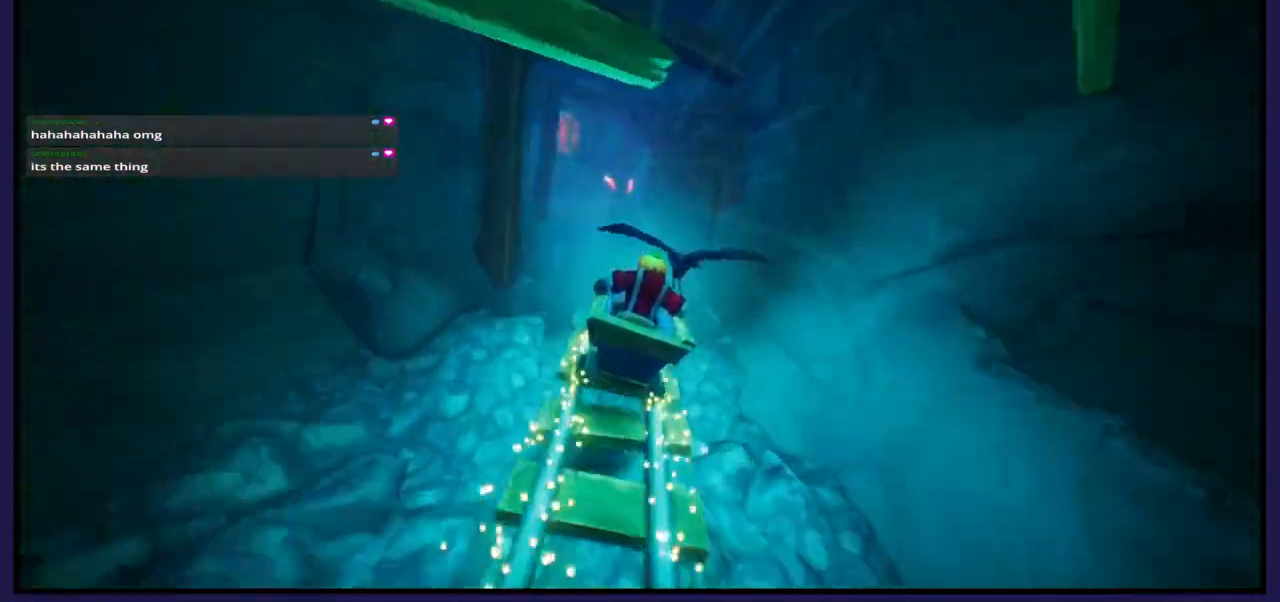
{"buttons": [], "left_stick": "center", "right_stick": "center", "events": []}
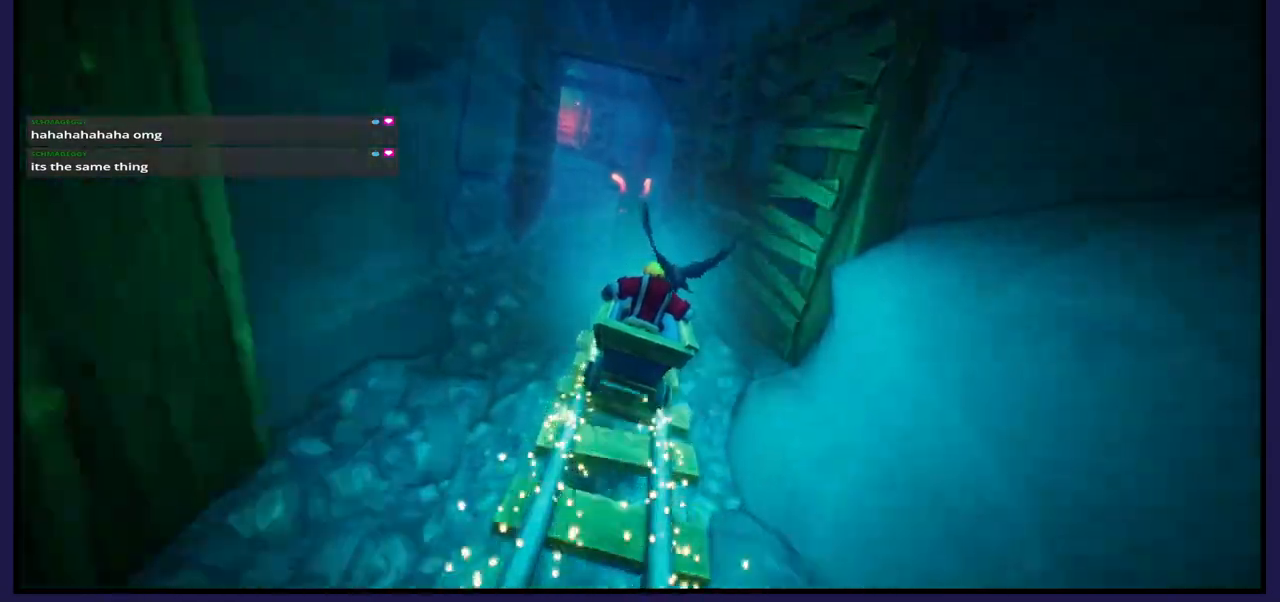
{"buttons": [], "left_stick": "center", "right_stick": "center", "events": []}
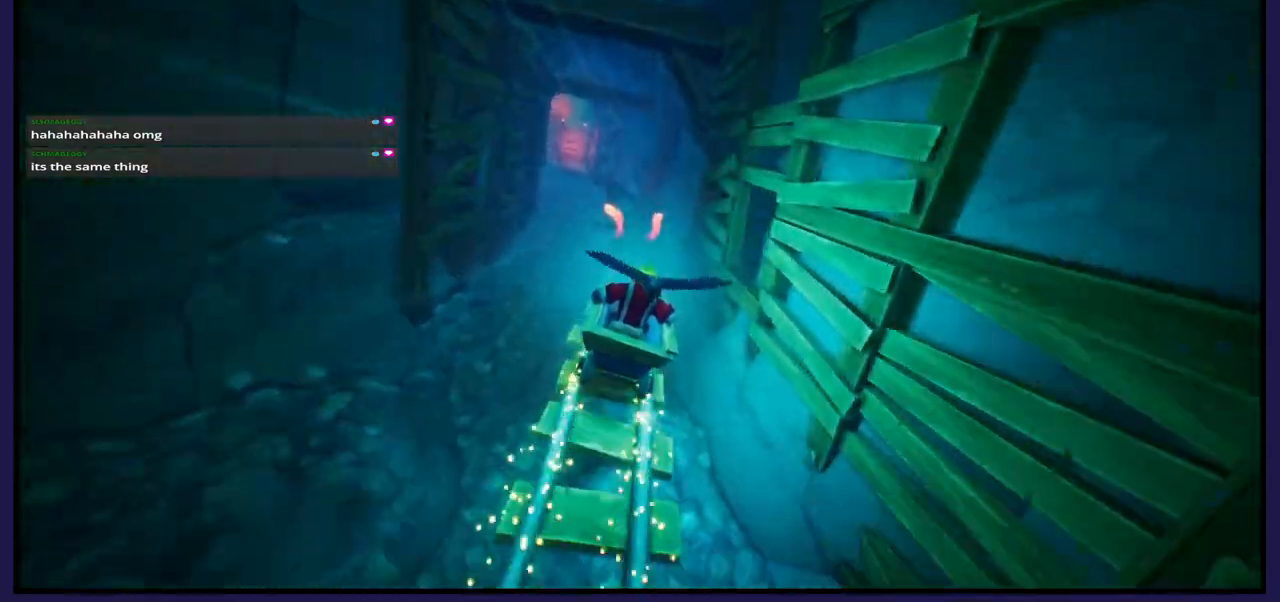
{"buttons": ["A"], "left_stick": "center", "right_stick": "center", "events": [[300, "A", "down"]]}
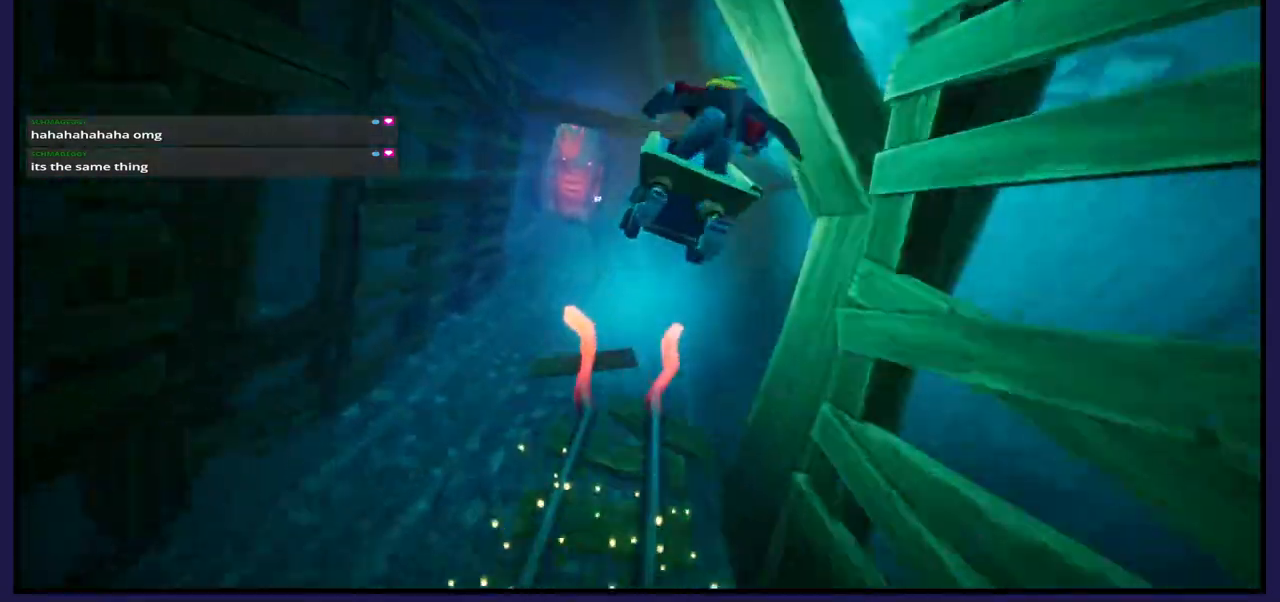
{"buttons": [], "left_stick": "center", "right_stick": "center", "events": [[67, "A", "up"]]}
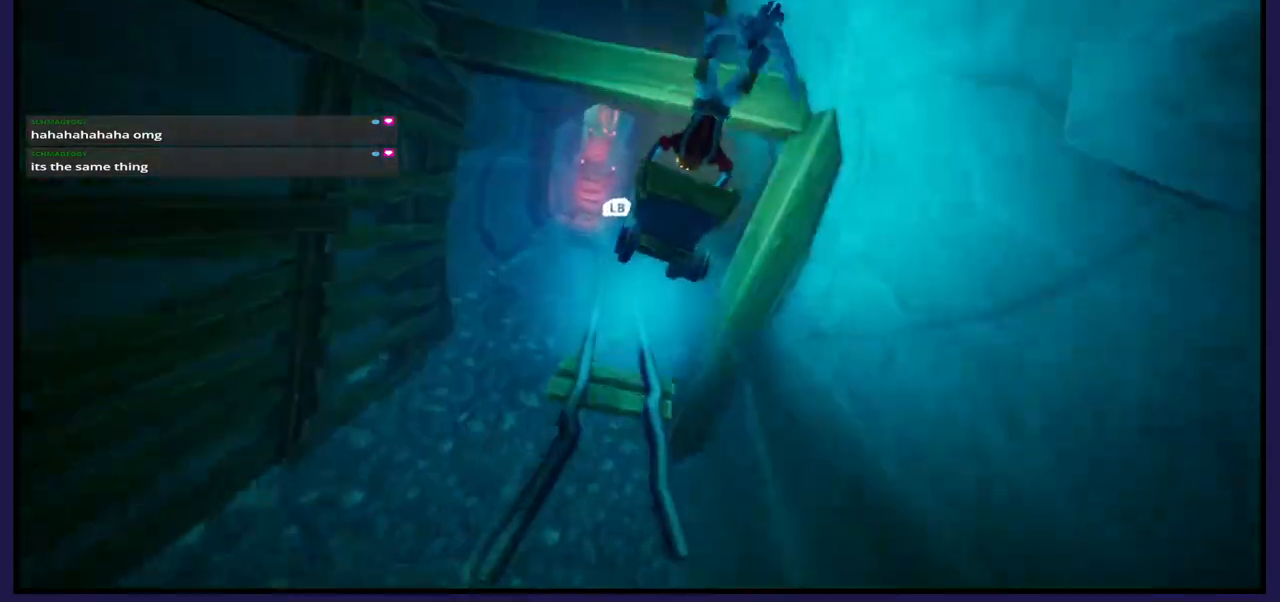
{"buttons": [], "left_stick": "center", "right_stick": "center", "events": [[283, "L1", "down"], [433, "L1", "up"]]}
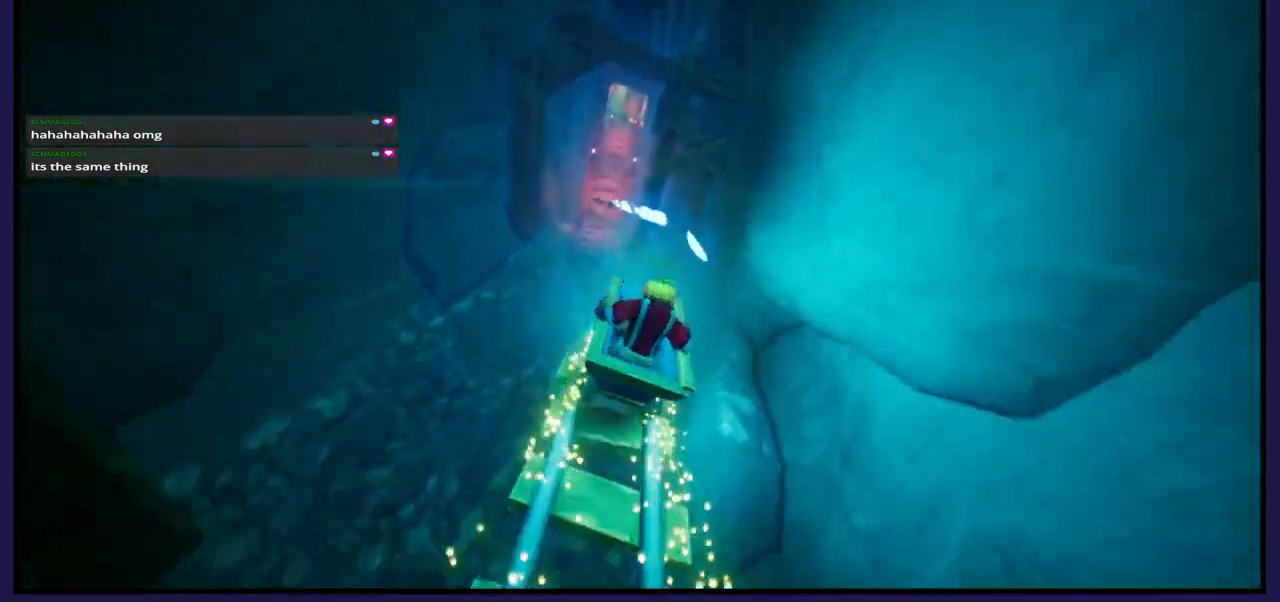
{"buttons": [], "left_stick": "center", "right_stick": "center", "events": []}
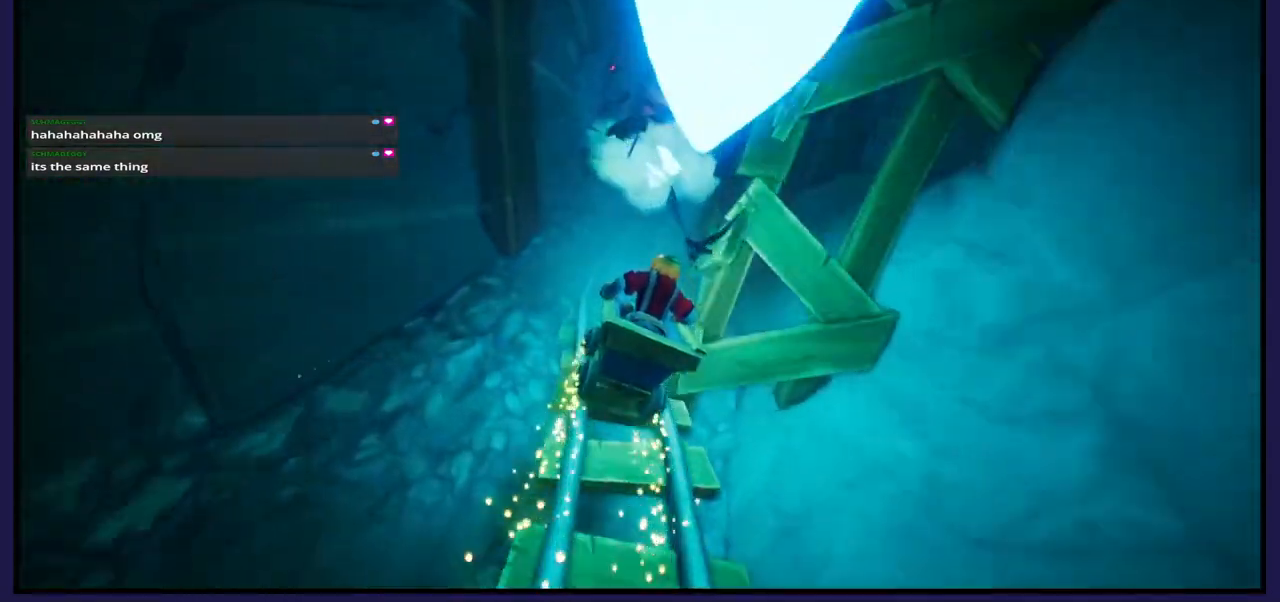
{"buttons": [], "left_stick": "center", "right_stick": "center", "events": []}
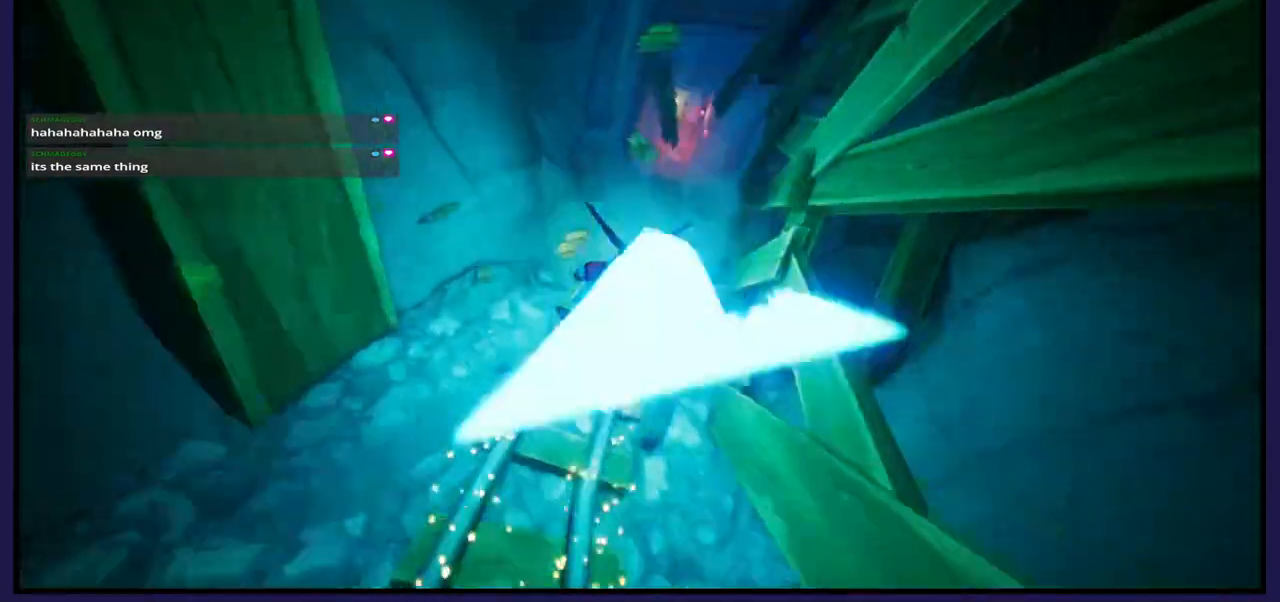
{"buttons": ["L1"], "left_stick": "center", "right_stick": "center", "events": [[417, "L1", "down"]]}
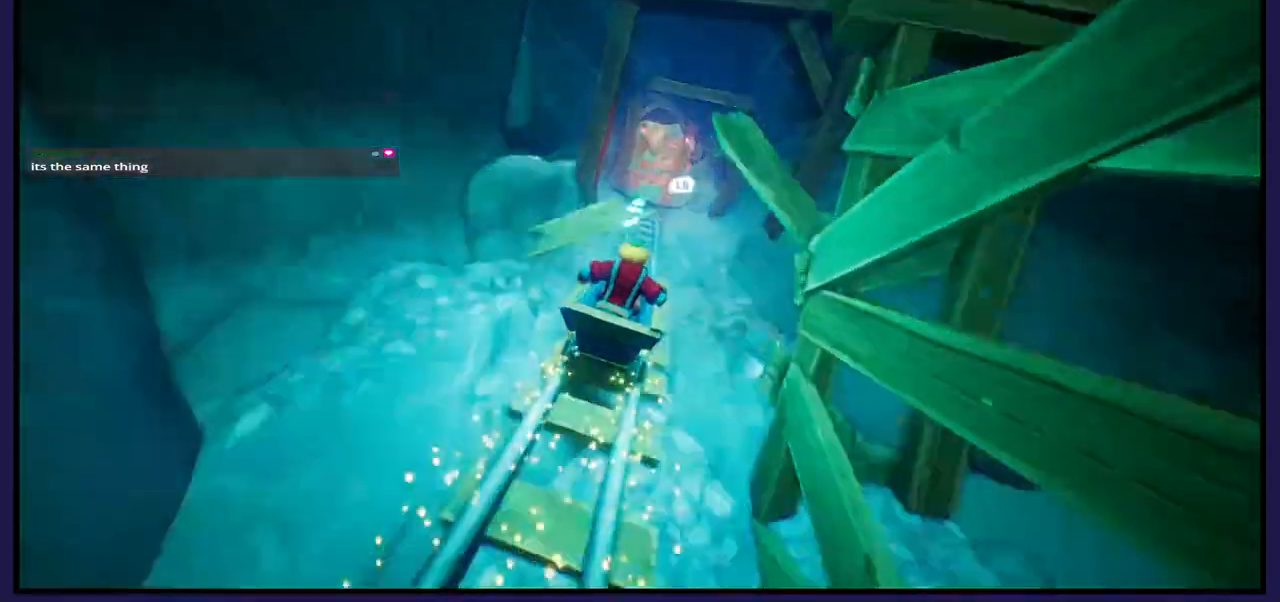
{"buttons": [], "left_stick": "center", "right_stick": "center", "events": [[17, "L1", "up"]]}
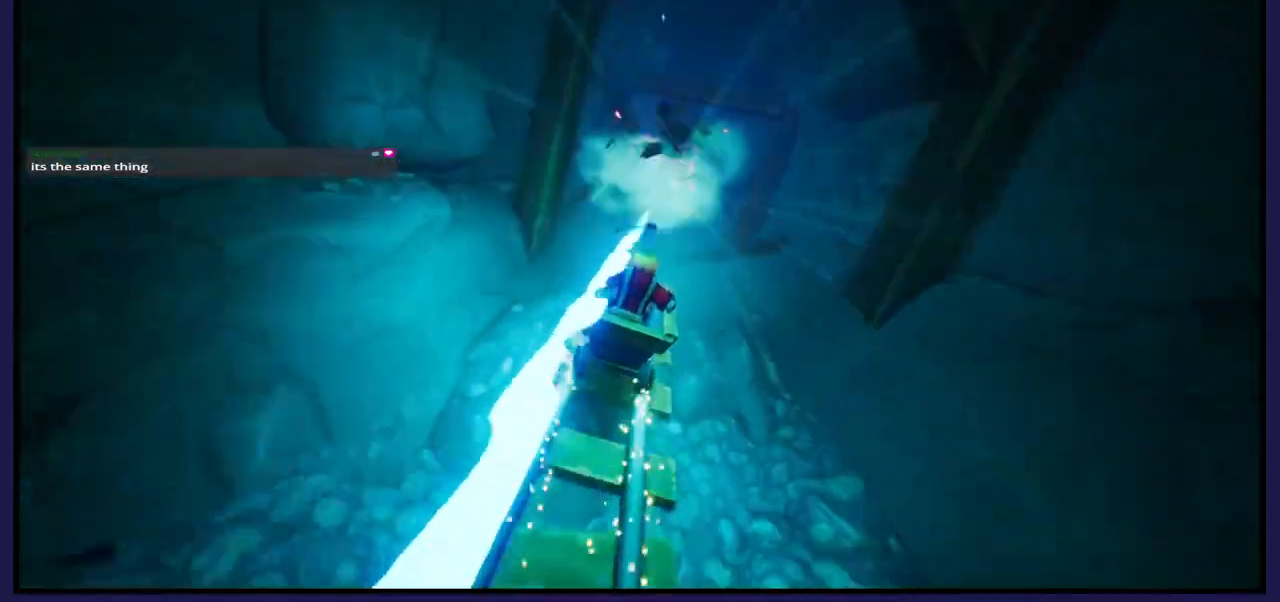
{"buttons": [], "left_stick": "center", "right_stick": "center", "events": []}
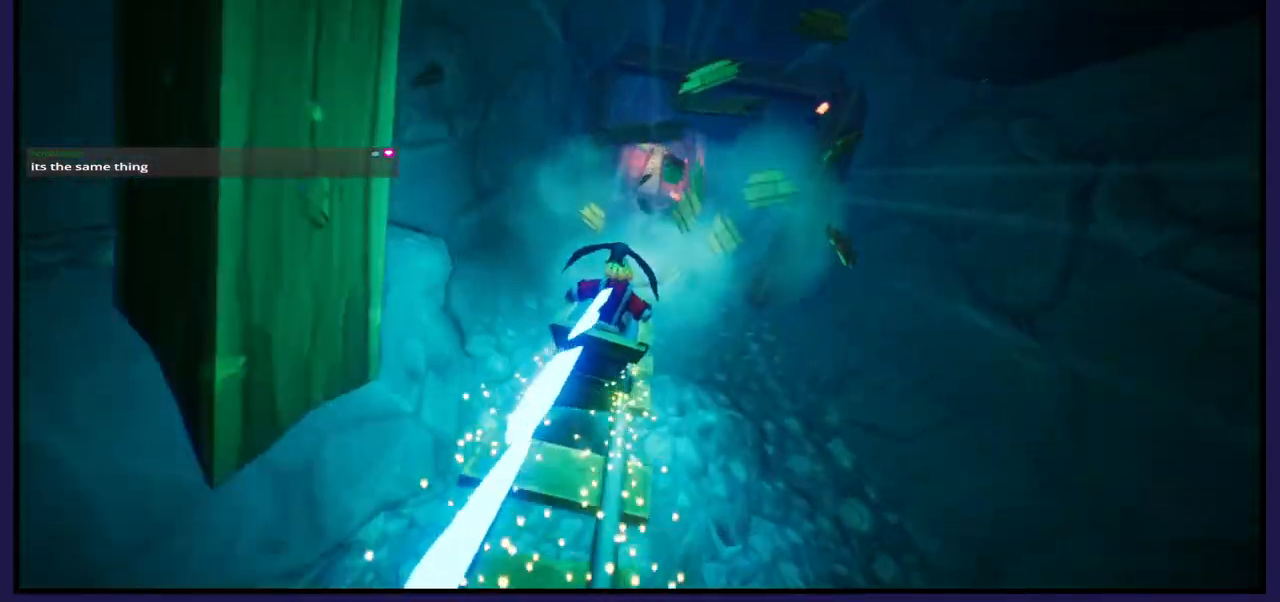
{"buttons": [], "left_stick": "center", "right_stick": "center", "events": []}
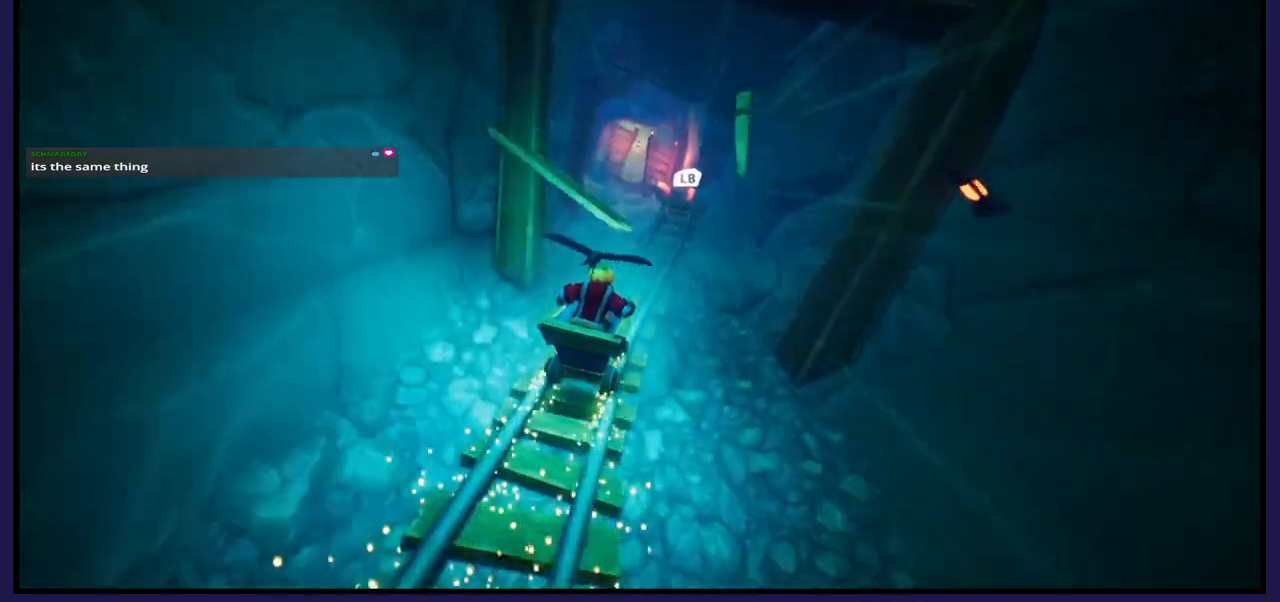
{"buttons": [], "left_stick": "center", "right_stick": "center", "events": [[183, "L1", "down"], [300, "L1", "up"]]}
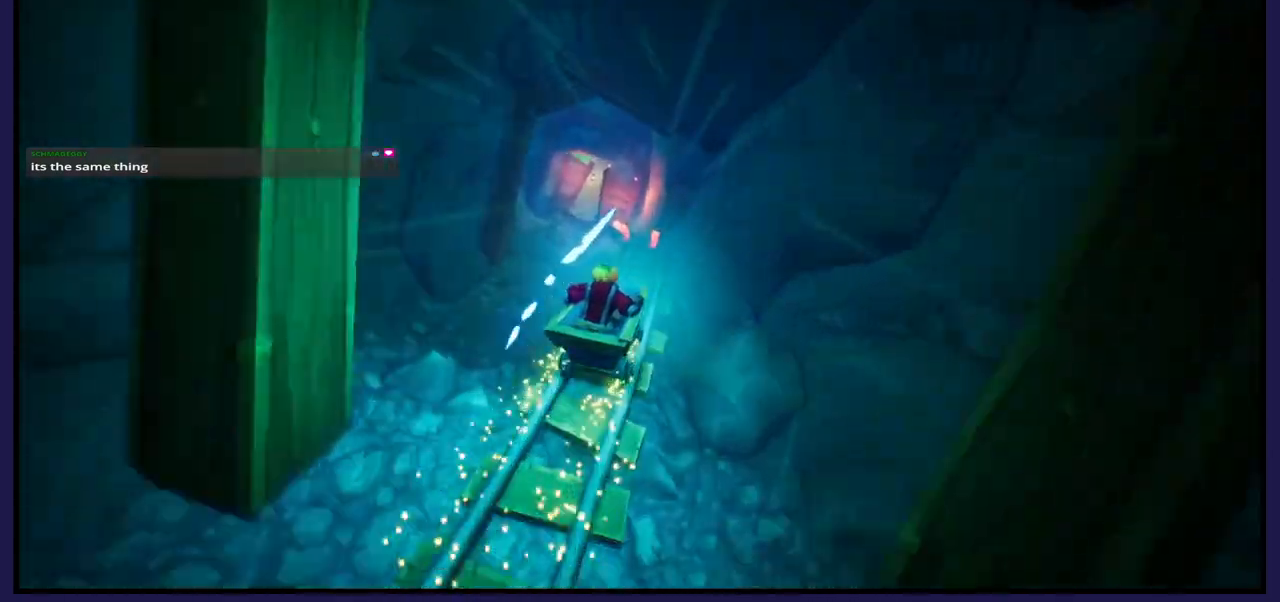
{"buttons": [], "left_stick": "center", "right_stick": "center", "events": [[67, "left_stick", "right"], [300, "left_stick", "center"]]}
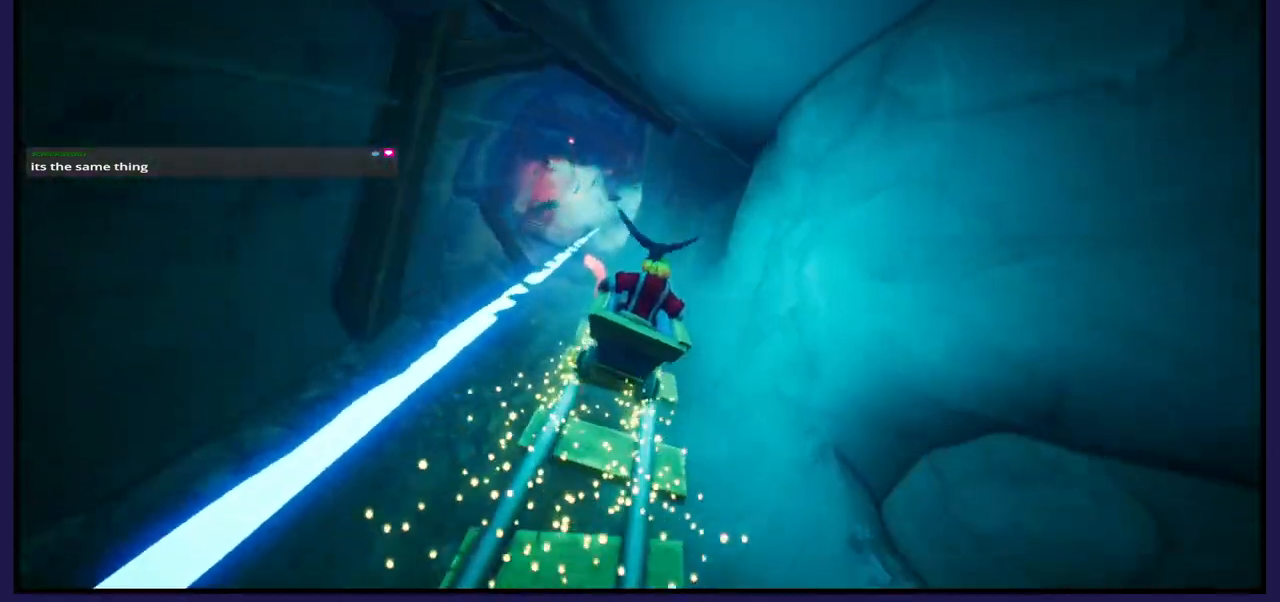
{"buttons": ["A"], "left_stick": "center", "right_stick": "center", "events": [[67, "left_stick", "right"], [133, "left_stick", "center"], [383, "A", "down"]]}